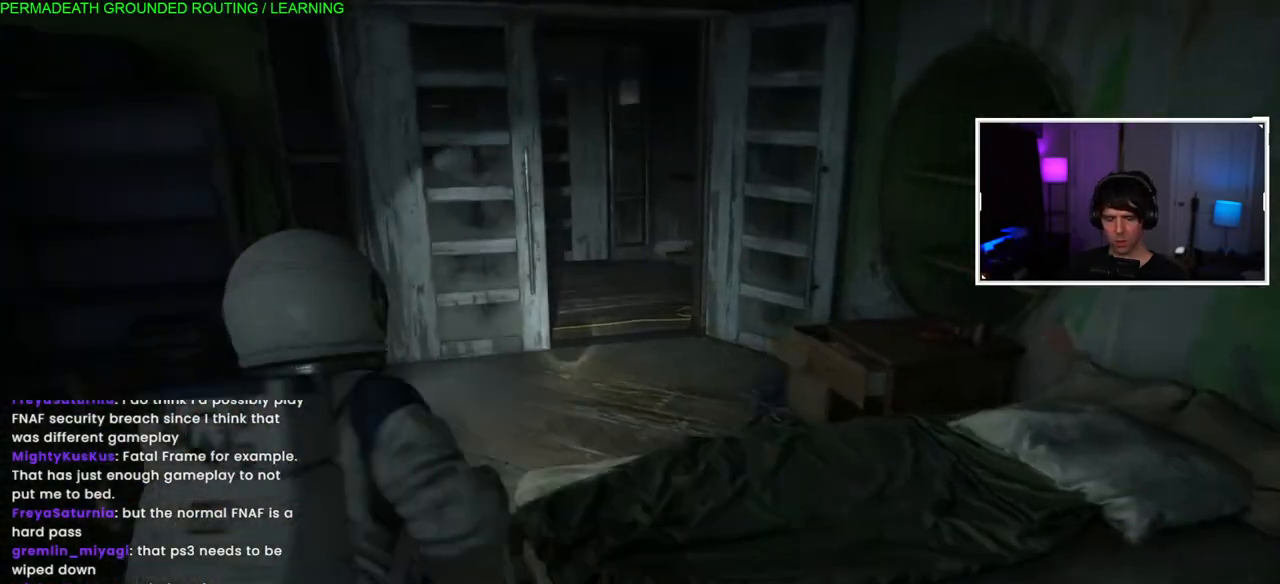
Gameplay with a controller (PlayStation layout); each line is a JSON object with the inputs held at the frame after it. "events" lists button and stick changes between this image and that frame as [ms after this image, input, new state], when the widget could be followed in between.
{"buttons": ["L1"], "left_stick": "up", "right_stick": "center", "events": [[467, "left_stick", "up"]]}
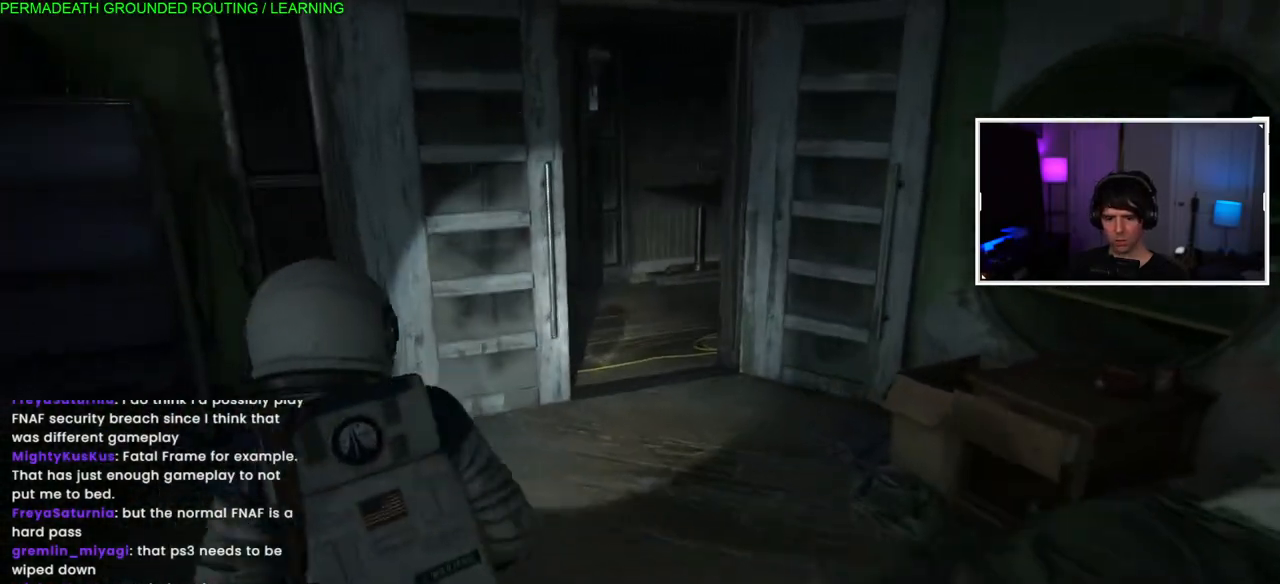
{"buttons": ["L1"], "left_stick": "up", "right_stick": "center", "events": []}
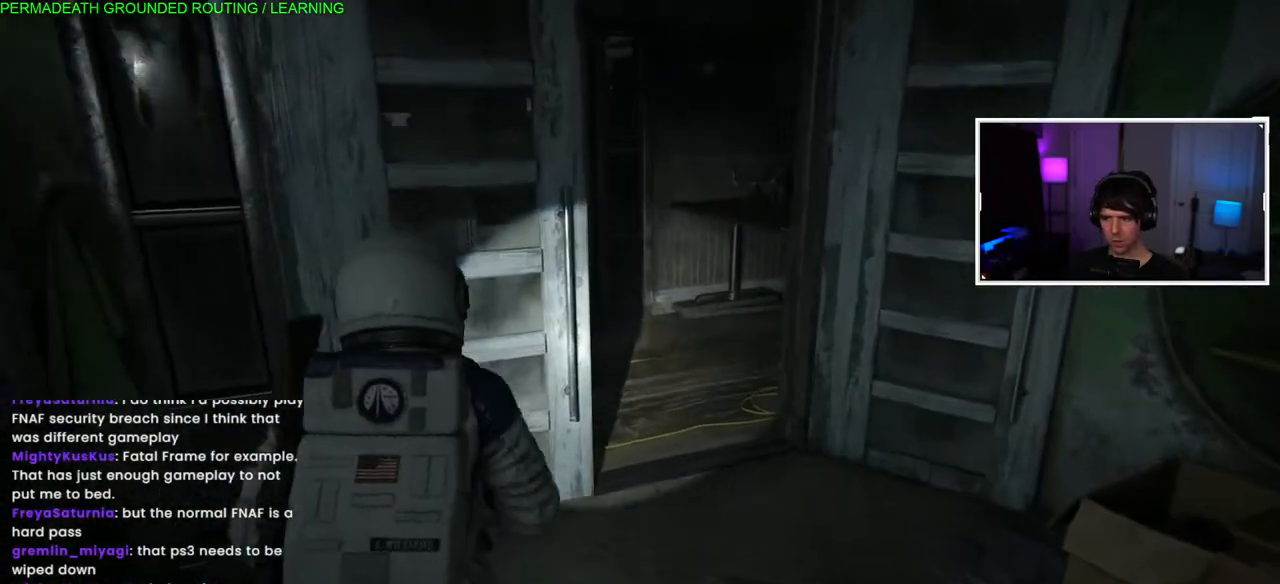
{"buttons": ["L1"], "left_stick": "up", "right_stick": "left", "events": [[167, "right_stick", "left"]]}
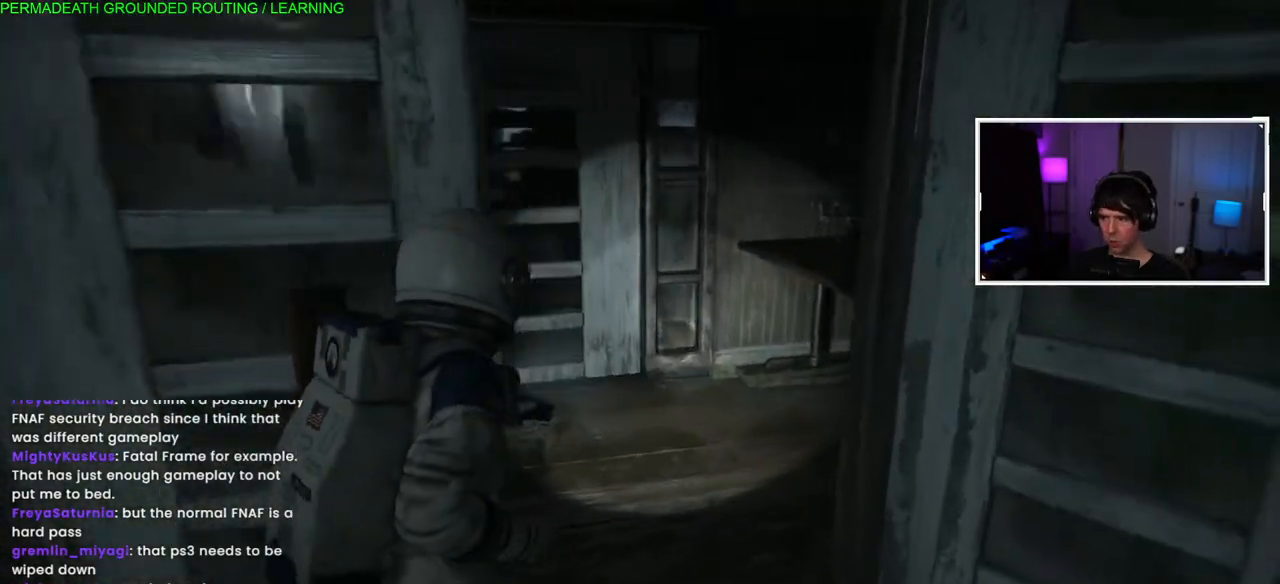
{"buttons": [], "left_stick": "up", "right_stick": "left", "events": [[433, "L1", "up"]]}
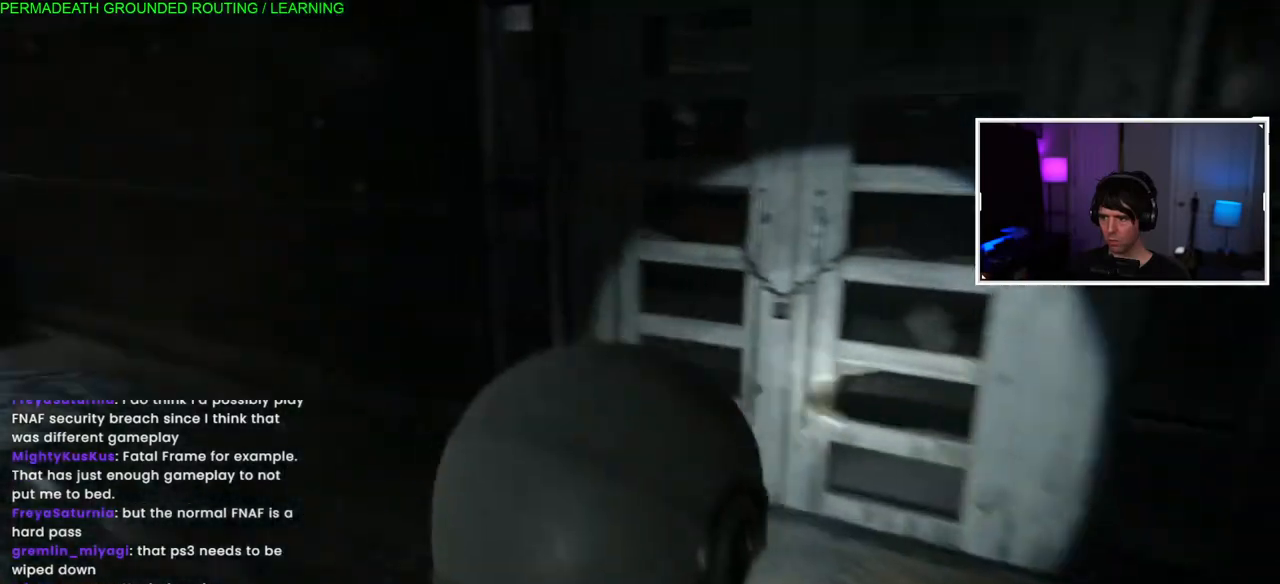
{"buttons": ["L1"], "left_stick": "up", "right_stick": "left", "events": [[217, "L1", "down"]]}
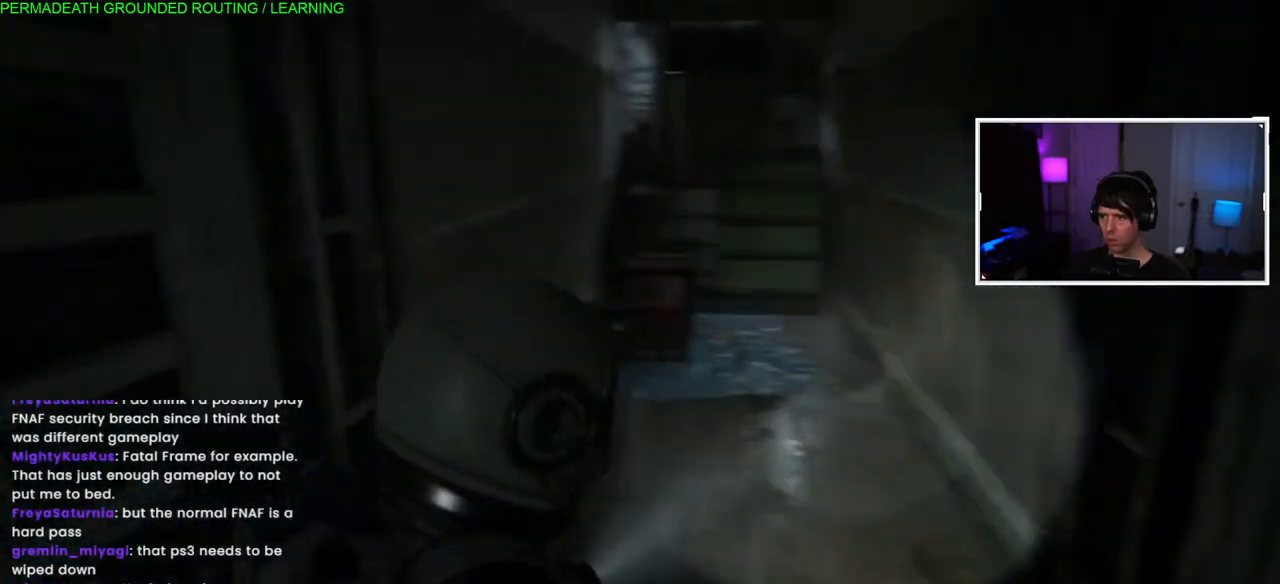
{"buttons": ["L1"], "left_stick": "up", "right_stick": "down-right", "events": [[300, "right_stick", "center"], [433, "right_stick", "down-right"]]}
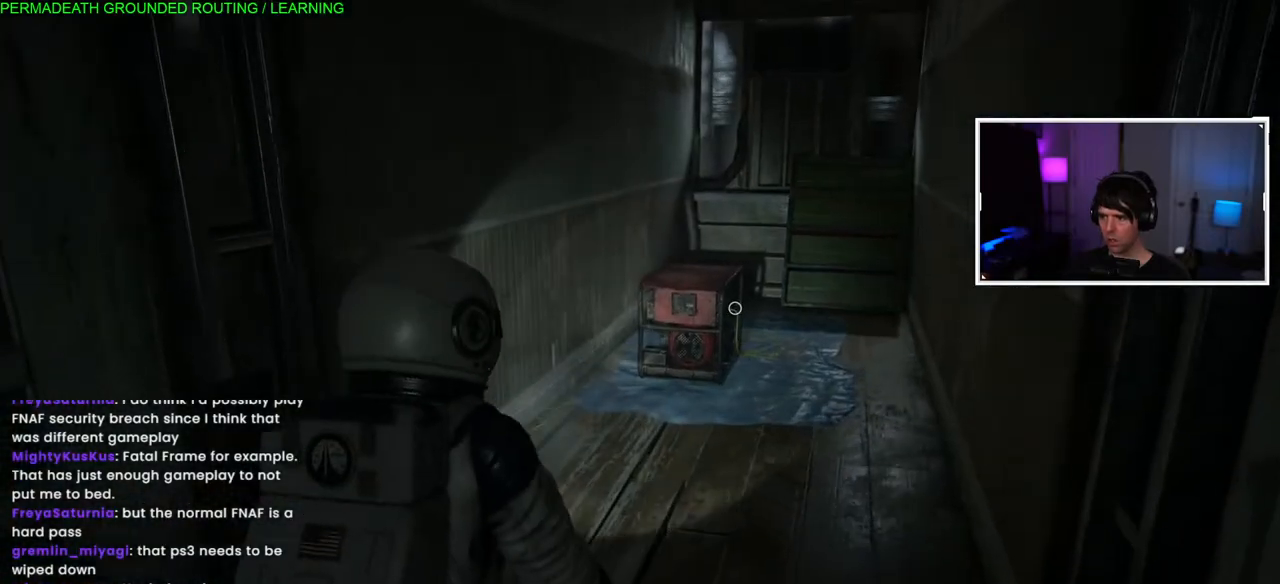
{"buttons": ["L1"], "left_stick": "up", "right_stick": "center", "events": [[33, "right_stick", "center"]]}
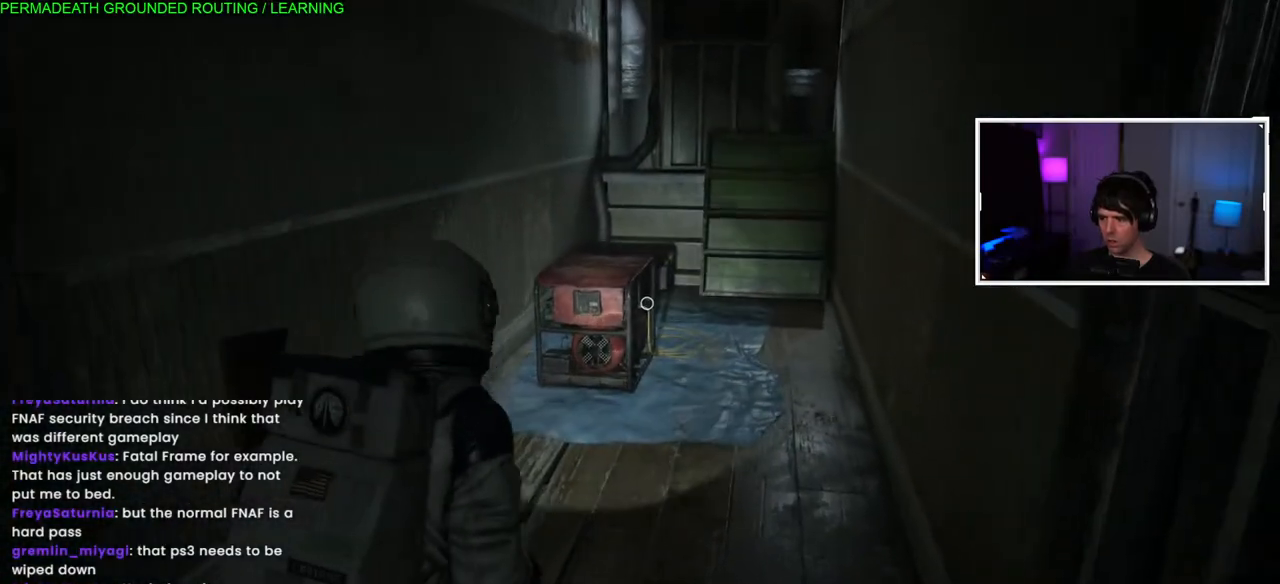
{"buttons": ["L1"], "left_stick": "up-right", "right_stick": "left", "events": [[100, "right_stick", "left"], [117, "left_stick", "up-right"]]}
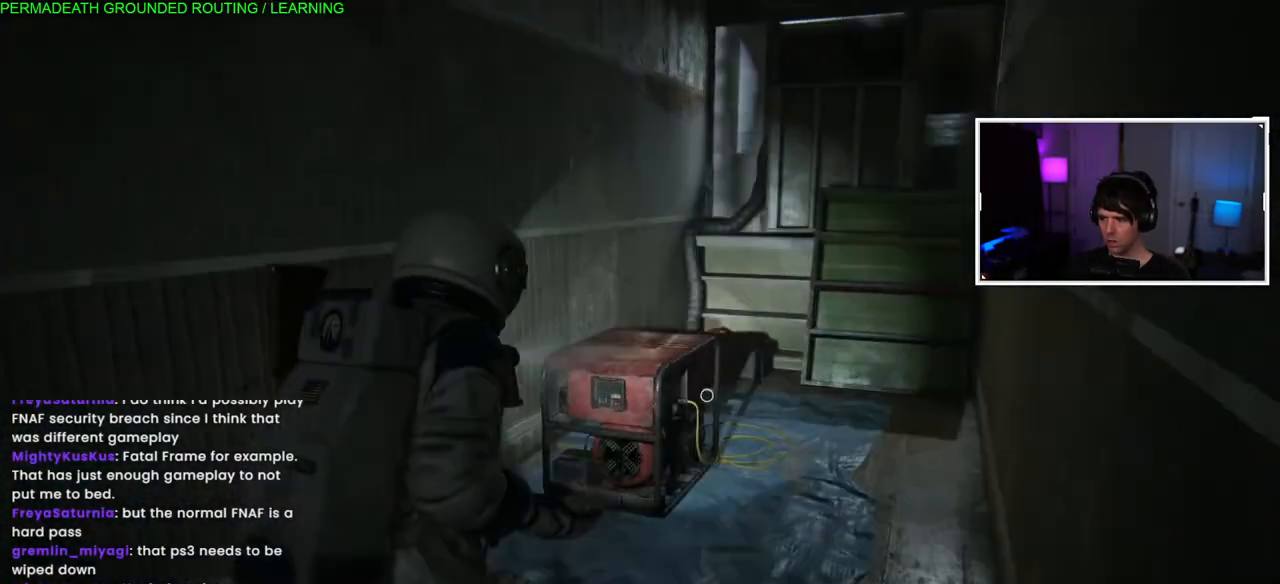
{"buttons": [], "left_stick": "up-right", "right_stick": "down-left", "events": [[367, "right_stick", "down-left"], [483, "L1", "up"]]}
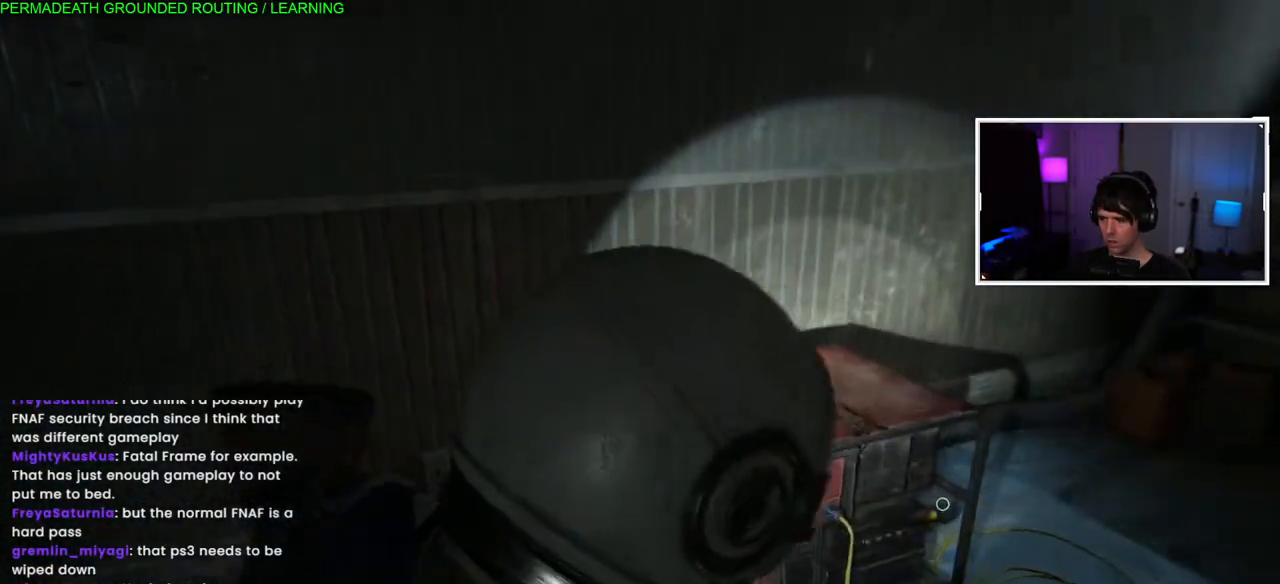
{"buttons": ["TRIANGLE"], "left_stick": "center", "right_stick": "left", "events": [[50, "right_stick", "left"], [383, "TRIANGLE", "down"], [417, "left_stick", "center"]]}
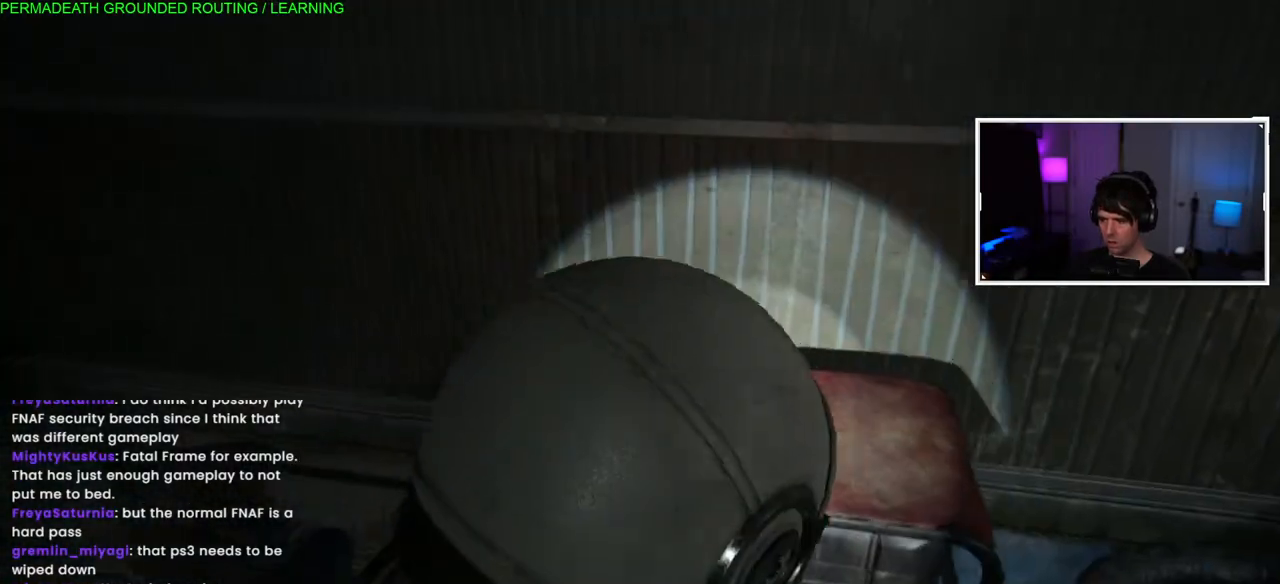
{"buttons": [], "left_stick": "center", "right_stick": "left", "events": [[67, "TRIANGLE", "up"], [133, "TRIANGLE", "down"], [283, "TRIANGLE", "up"], [333, "TRIANGLE", "down"], [467, "TRIANGLE", "up"]]}
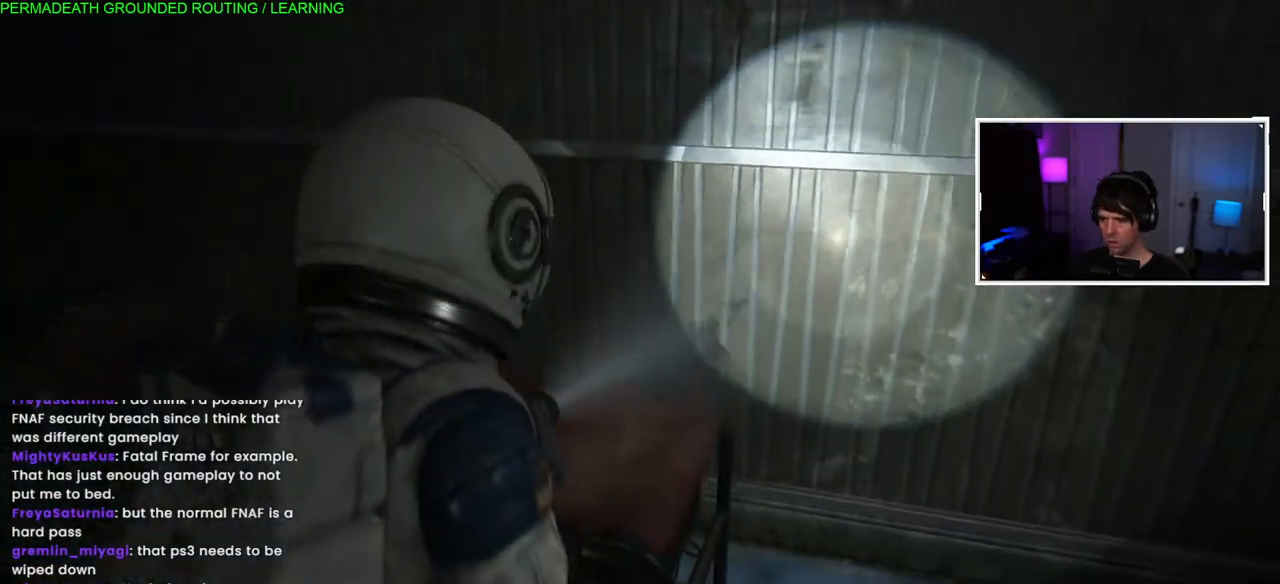
{"buttons": [], "left_stick": "center", "right_stick": "center", "events": [[467, "right_stick", "center"]]}
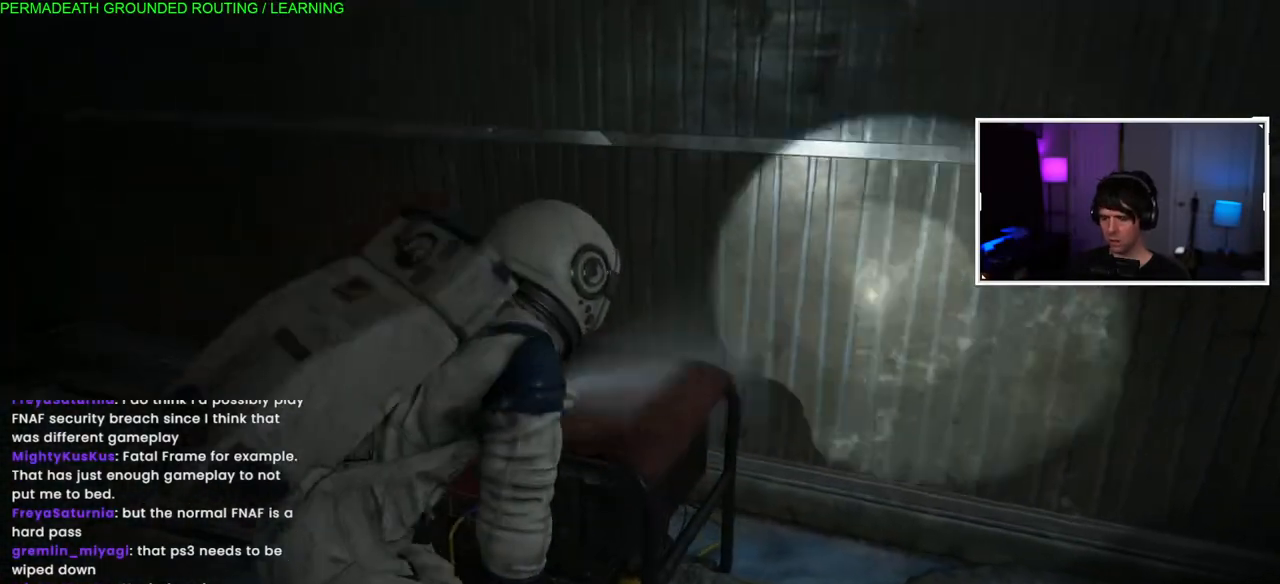
{"buttons": [], "left_stick": "center", "right_stick": "down-left", "events": [[467, "right_stick", "down-left"]]}
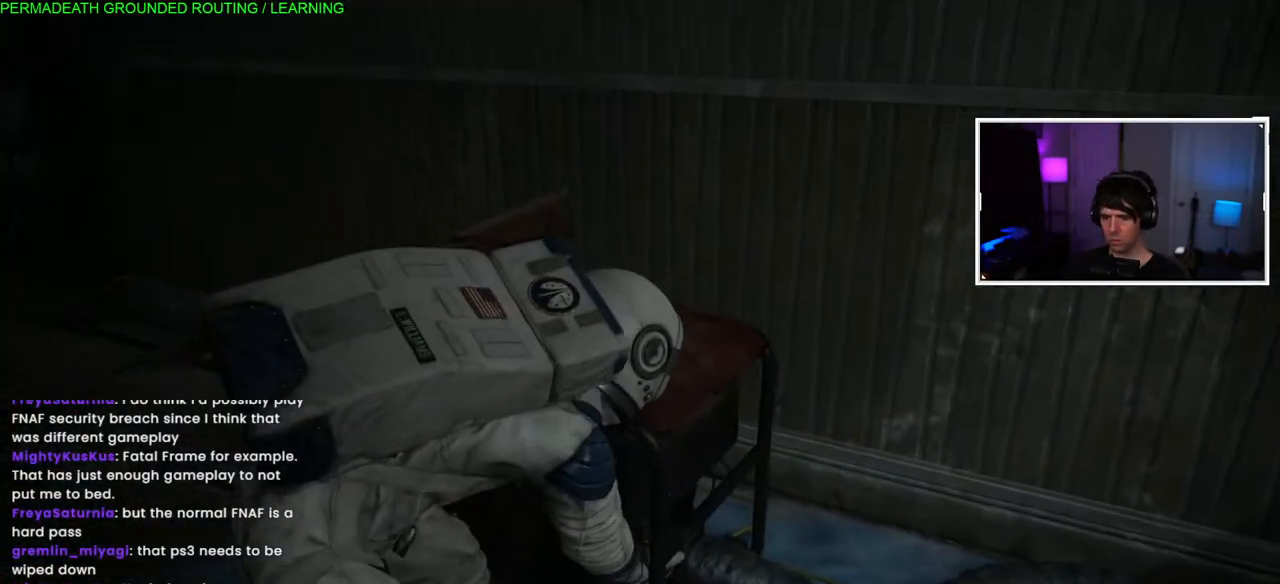
{"buttons": [], "left_stick": "center", "right_stick": "center", "events": [[183, "right_stick", "center"]]}
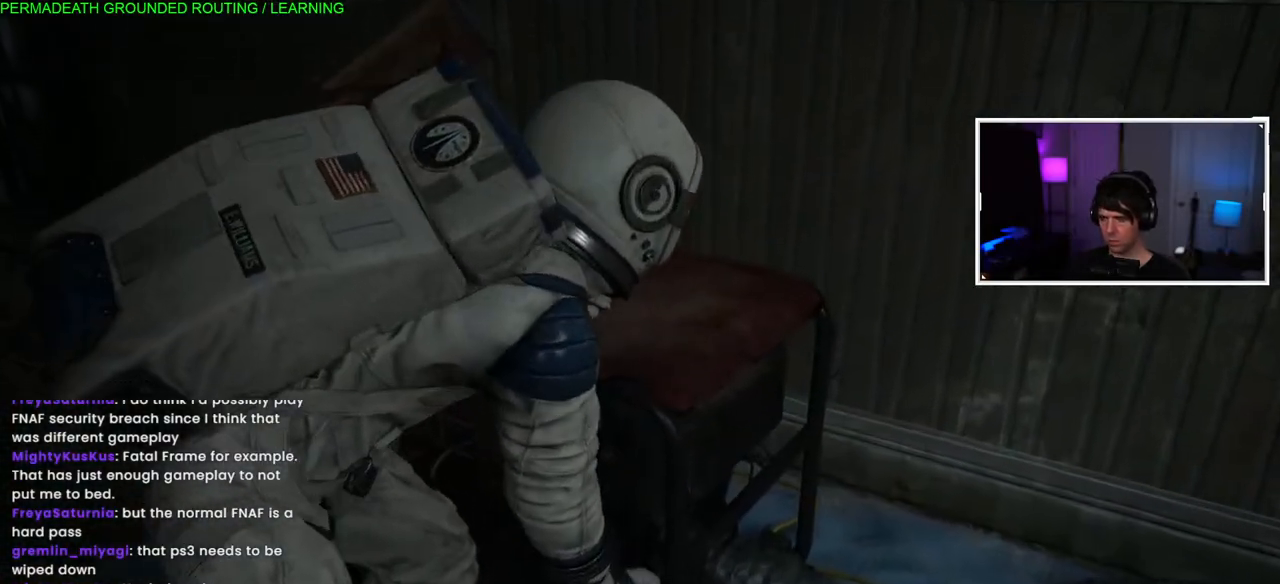
{"buttons": [], "left_stick": "center", "right_stick": "center", "events": []}
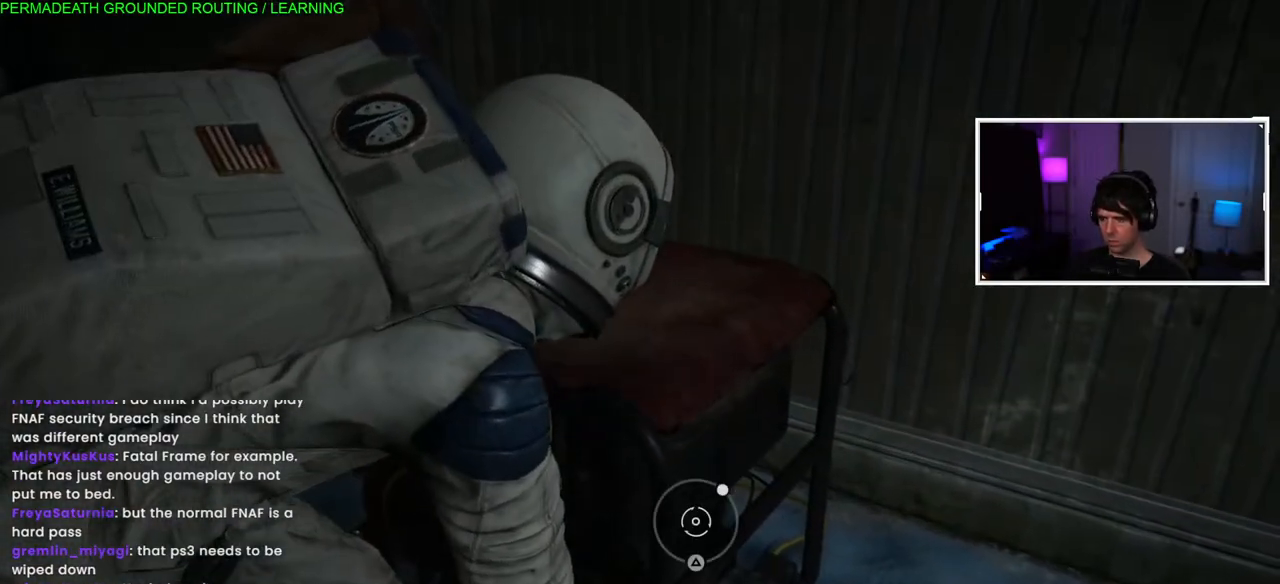
{"buttons": [], "left_stick": "center", "right_stick": "center", "events": []}
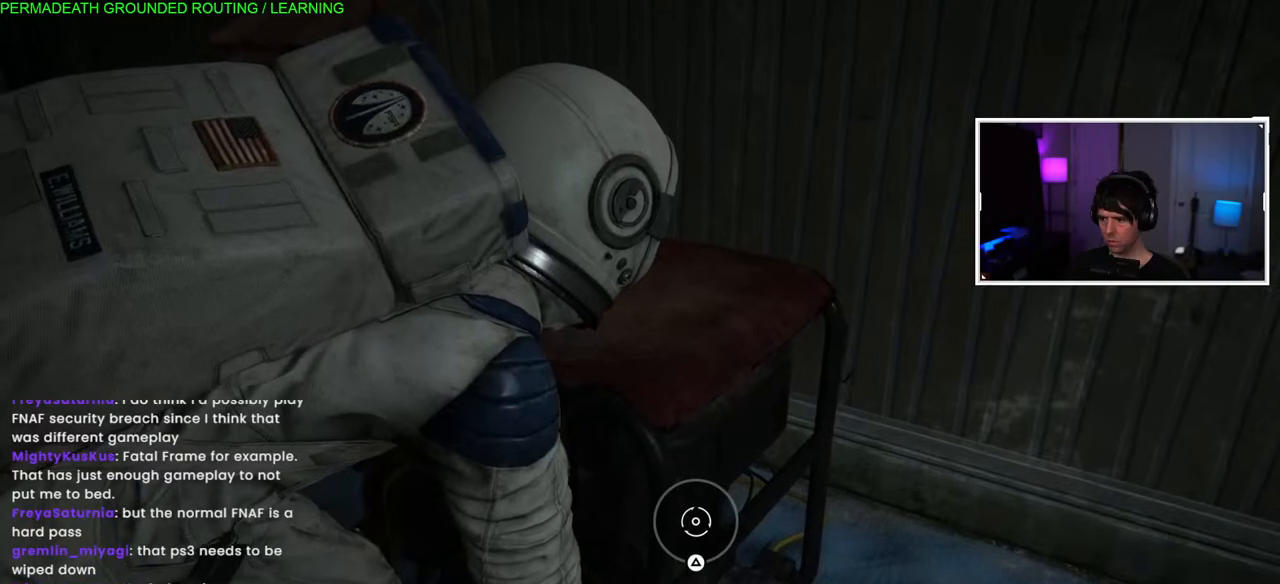
{"buttons": [], "left_stick": "center", "right_stick": "center", "events": [[33, "TRIANGLE", "down"], [250, "TRIANGLE", "up"]]}
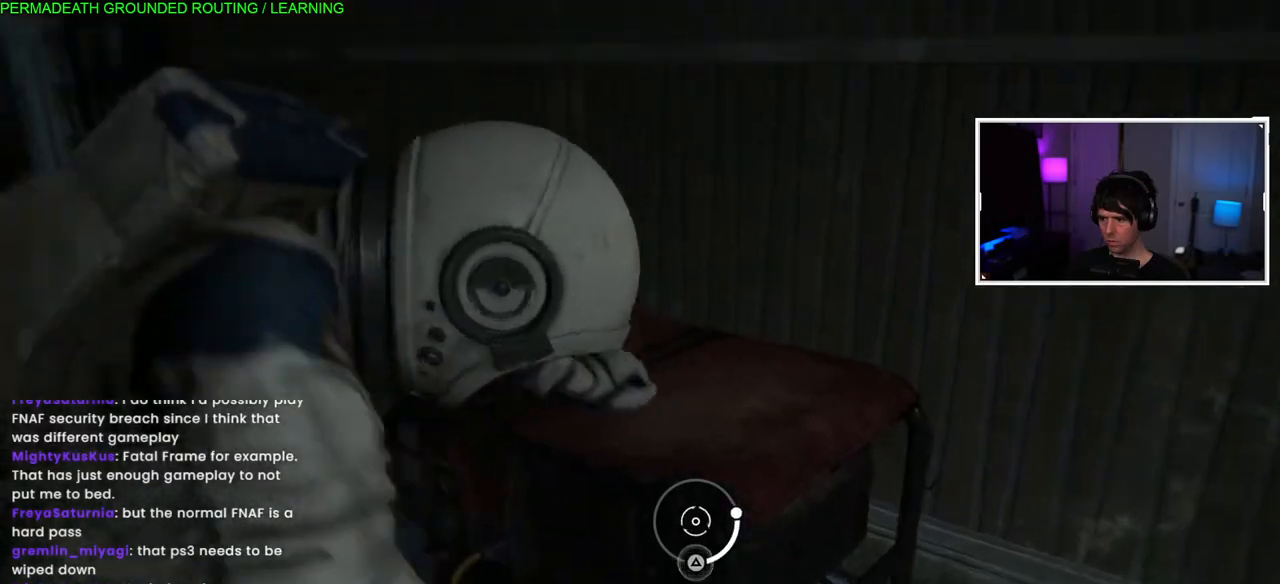
{"buttons": [], "left_stick": "center", "right_stick": "center", "events": []}
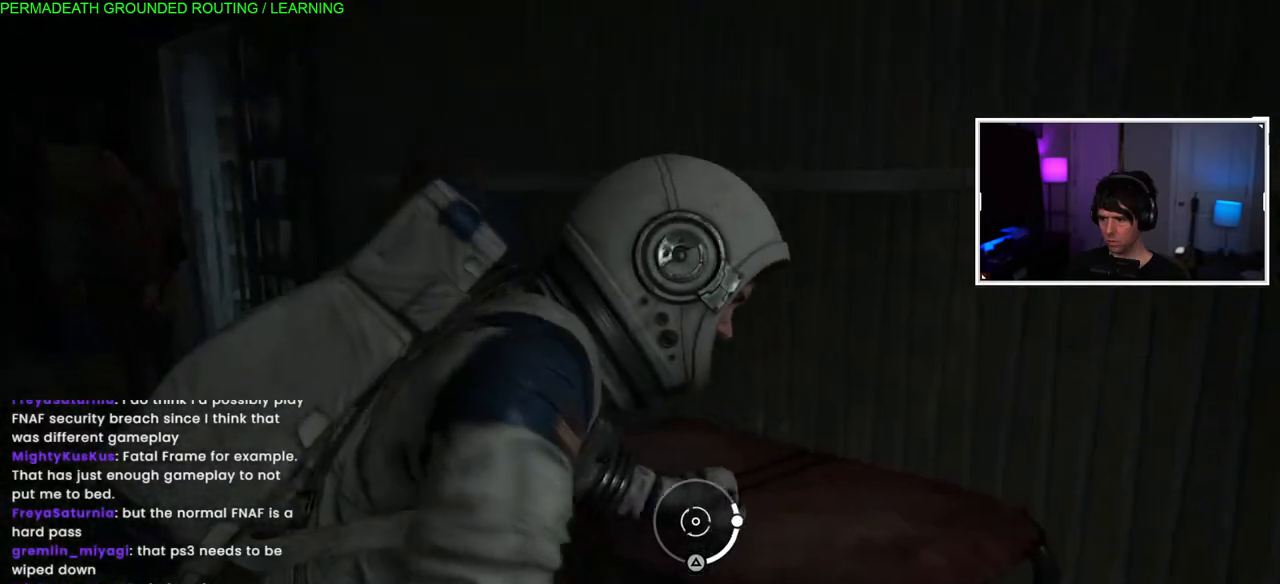
{"buttons": ["TRIANGLE"], "left_stick": "center", "right_stick": "center", "events": [[300, "TRIANGLE", "down"]]}
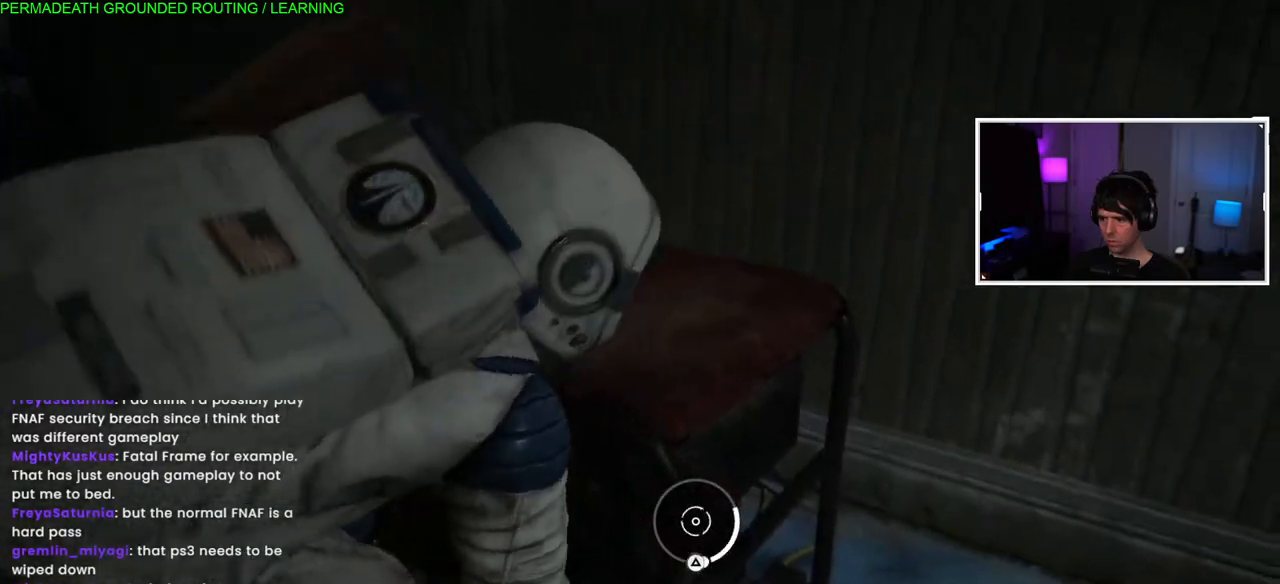
{"buttons": [], "left_stick": "center", "right_stick": "center", "events": [[33, "TRIANGLE", "up"]]}
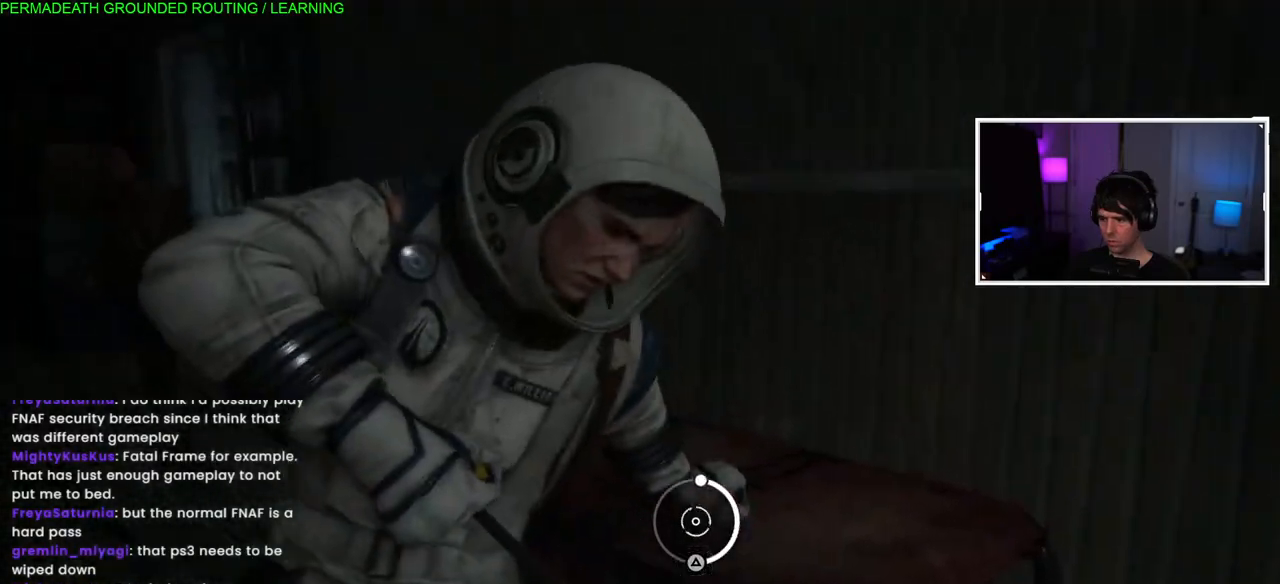
{"buttons": [], "left_stick": "center", "right_stick": "center", "events": []}
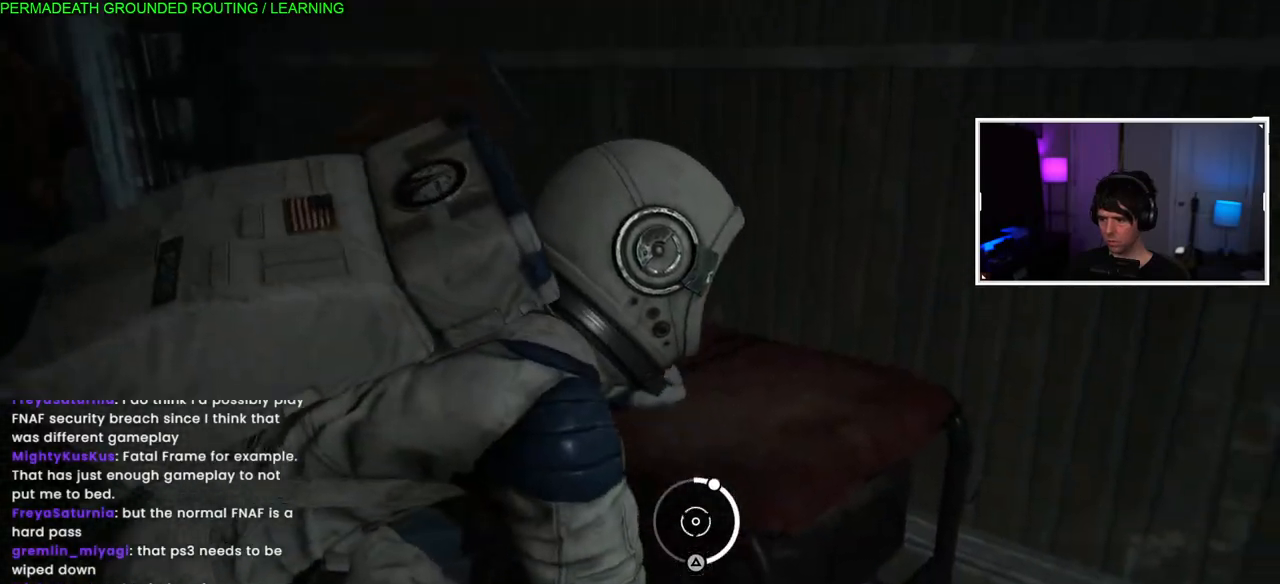
{"buttons": ["TRIANGLE"], "left_stick": "center", "right_stick": "center", "events": [[383, "TRIANGLE", "down"]]}
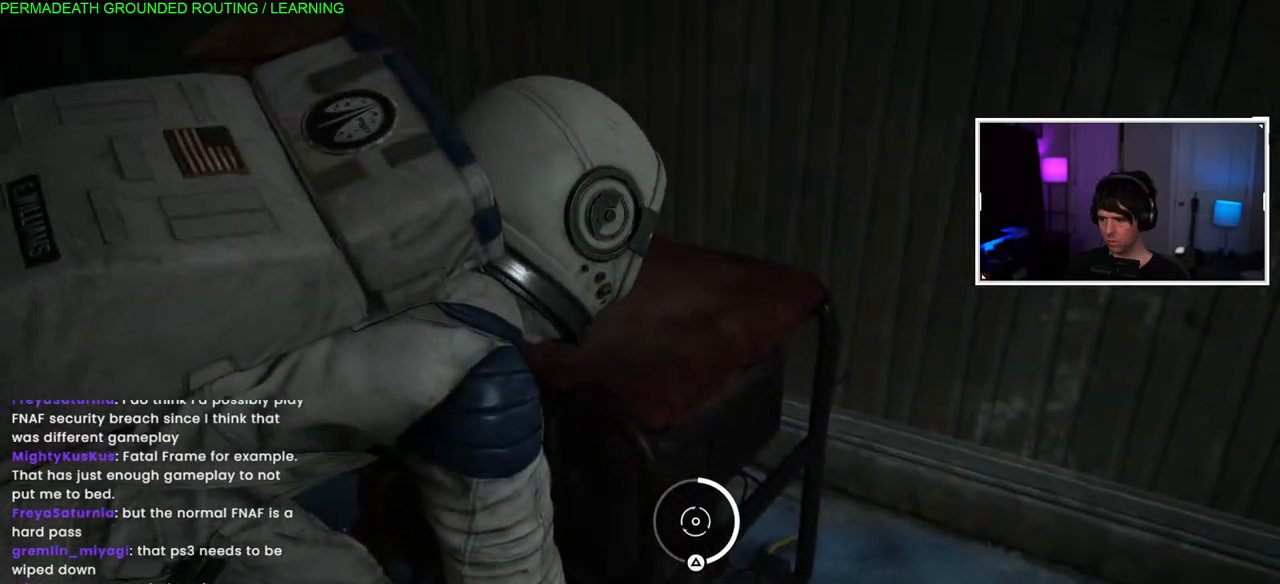
{"buttons": [], "left_stick": "center", "right_stick": "center", "events": [[117, "TRIANGLE", "up"]]}